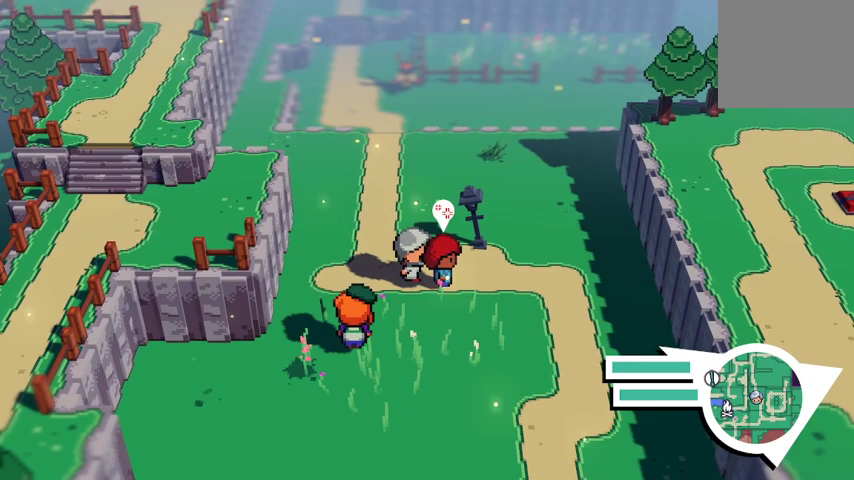
Gameplay with a controller (Xbox layout); each line is a JSON object with the inputs held at the frame after it. "events" lists button and stick changes between this image and that frame as [ms after this image, input, new state], when the widget could be followed in between.
{"buttons": [], "left_stick": "center", "right_stick": "center", "events": [[67, "A", "down"], [167, "A", "up"]]}
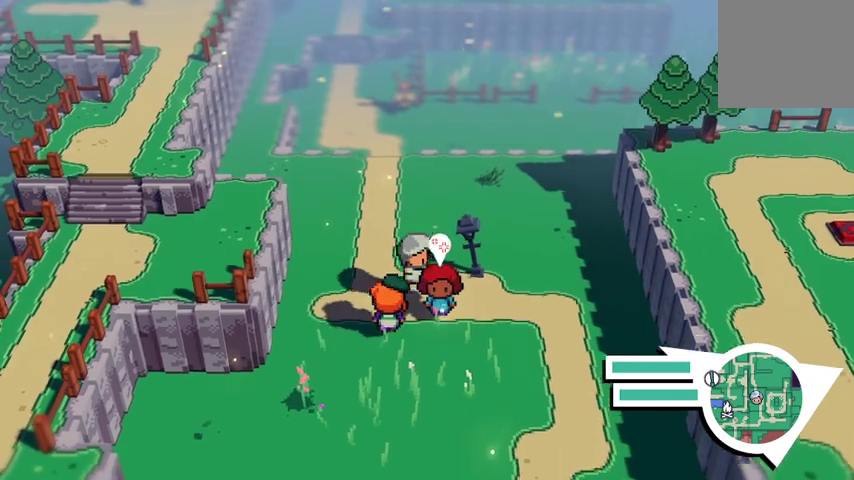
{"buttons": [], "left_stick": "down", "right_stick": "center", "events": [[367, "left_stick", "down"]]}
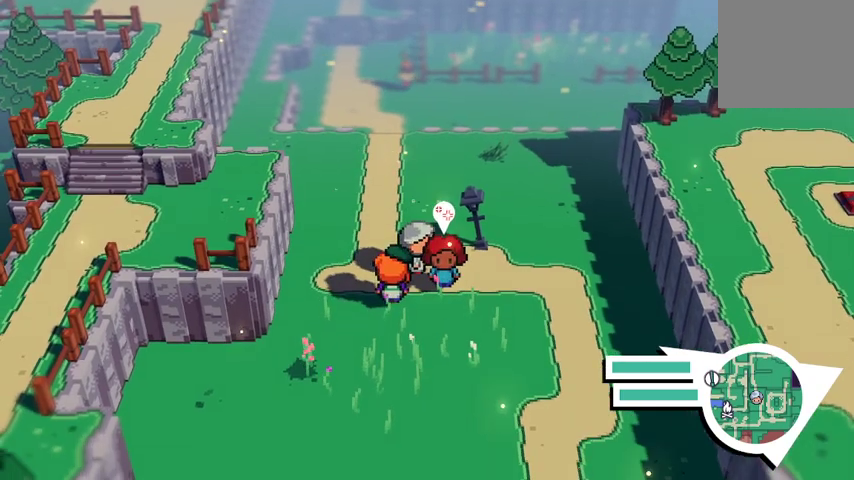
{"buttons": [], "left_stick": "center", "right_stick": "center", "events": [[133, "left_stick", "center"]]}
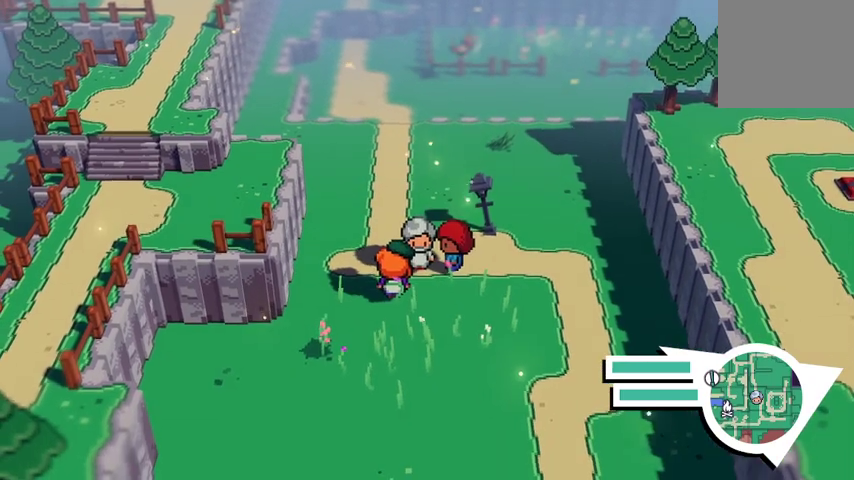
{"buttons": [], "left_stick": "center", "right_stick": "center", "events": [[167, "left_stick", "down-right"], [267, "left_stick", "right"], [367, "left_stick", "center"]]}
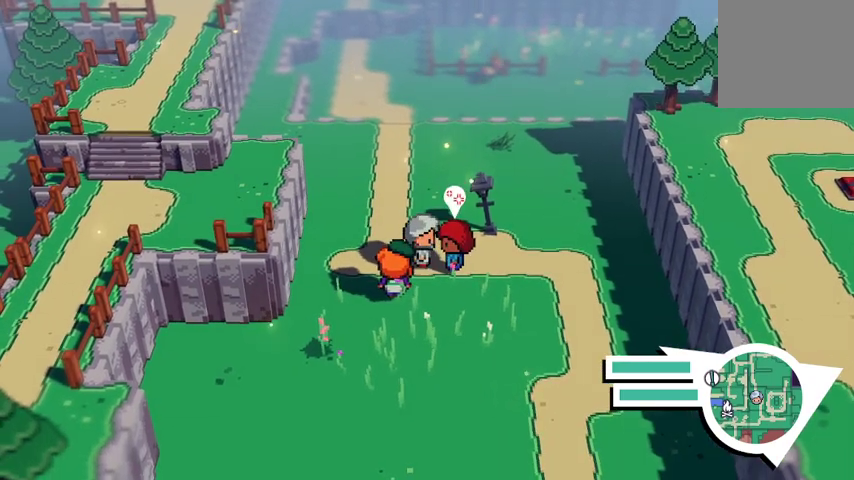
{"buttons": [], "left_stick": "center", "right_stick": "center", "events": [[133, "A", "down"], [267, "A", "up"]]}
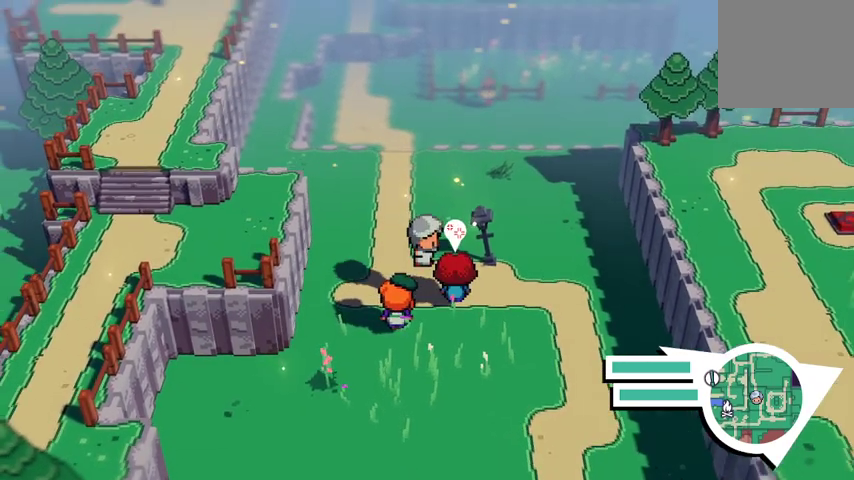
{"buttons": [], "left_stick": "center", "right_stick": "center", "events": [[267, "X", "down"], [400, "X", "up"]]}
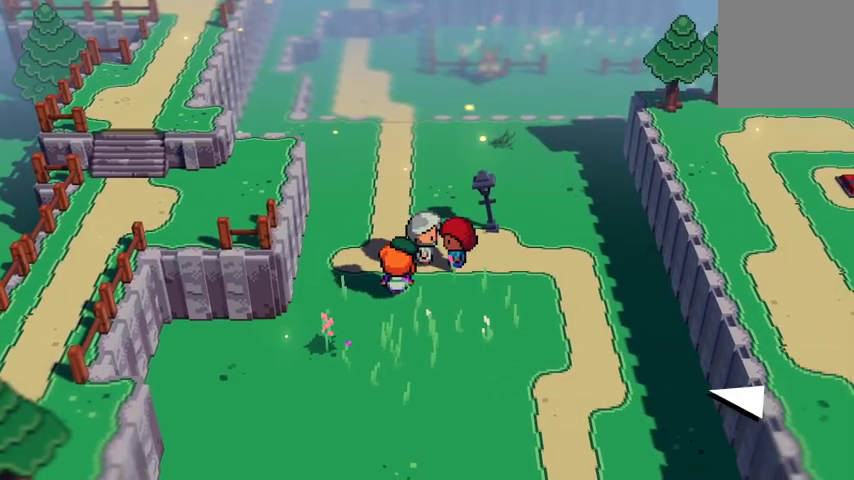
{"buttons": ["A"], "left_stick": "center", "right_stick": "center", "events": [[500, "A", "down"]]}
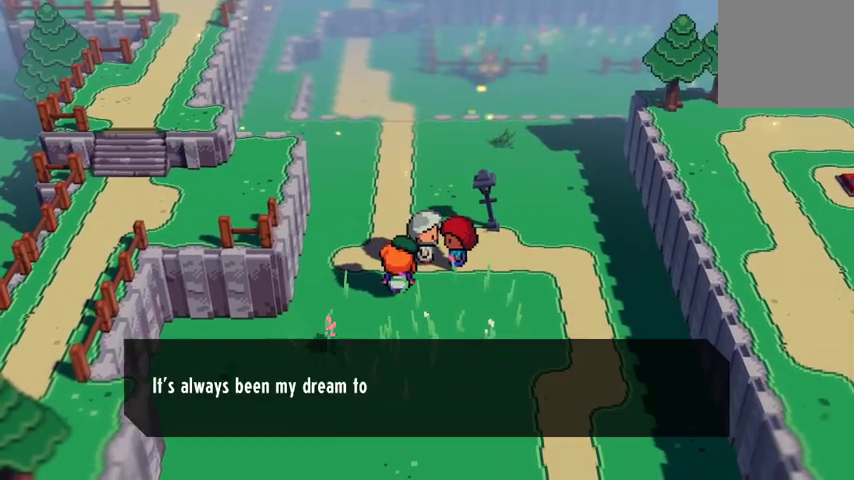
{"buttons": [], "left_stick": "center", "right_stick": "center", "events": [[167, "A", "up"], [400, "A", "down"], [500, "A", "up"]]}
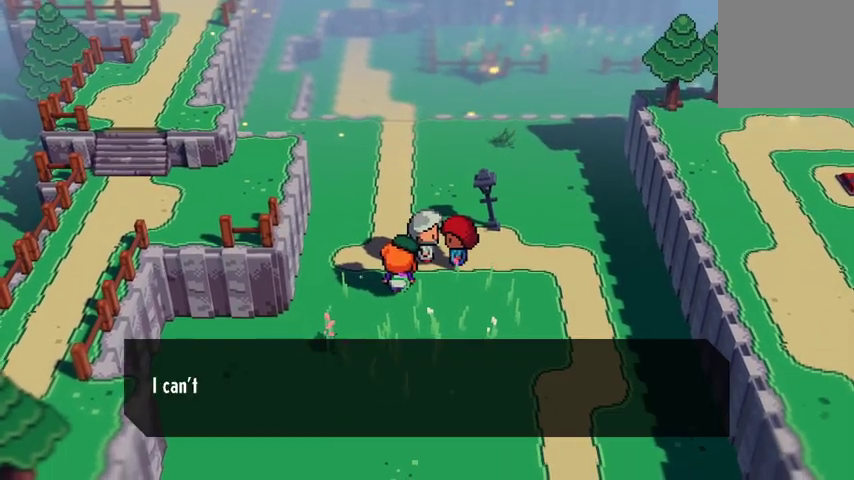
{"buttons": [], "left_stick": "center", "right_stick": "center", "events": [[333, "A", "down"], [467, "A", "up"]]}
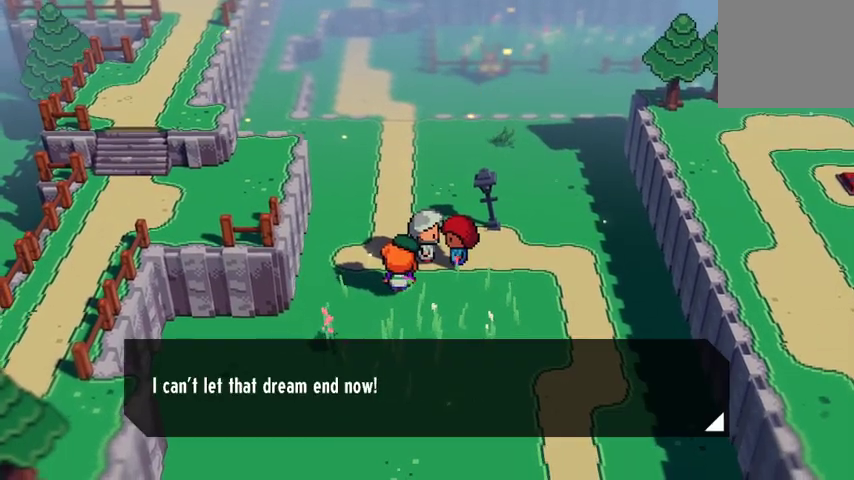
{"buttons": [], "left_stick": "center", "right_stick": "center", "events": [[267, "A", "down"], [367, "A", "up"]]}
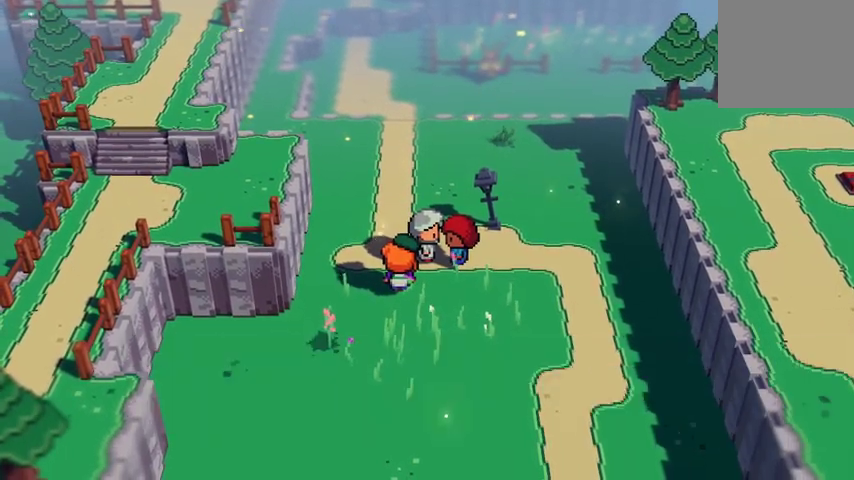
{"buttons": [], "left_stick": "left", "right_stick": "center", "events": [[333, "left_stick", "left"]]}
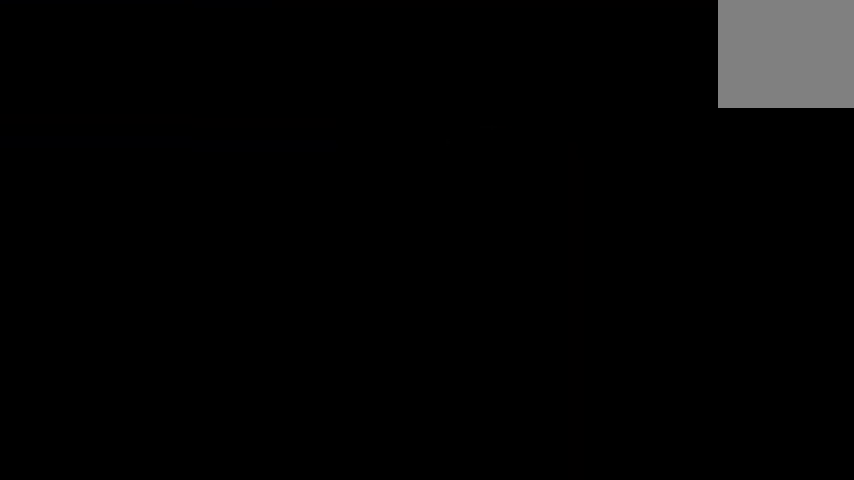
{"buttons": [], "left_stick": "center", "right_stick": "center", "events": [[300, "left_stick", "center"]]}
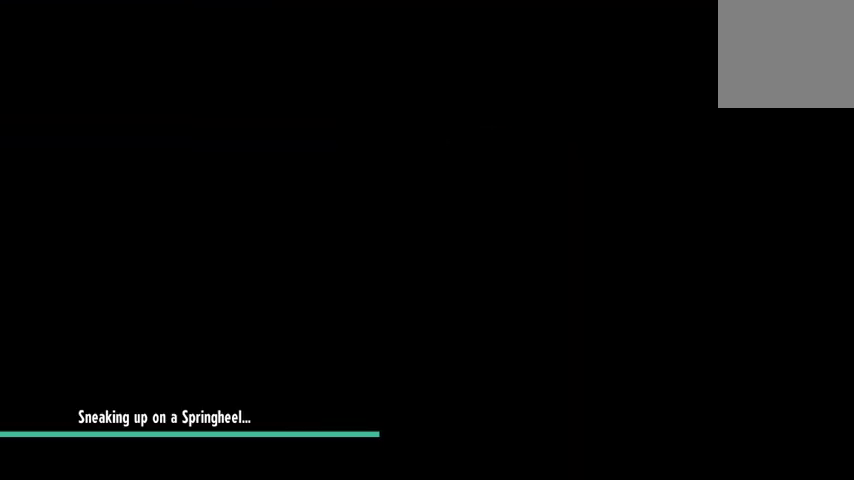
{"buttons": [], "left_stick": "center", "right_stick": "center", "events": []}
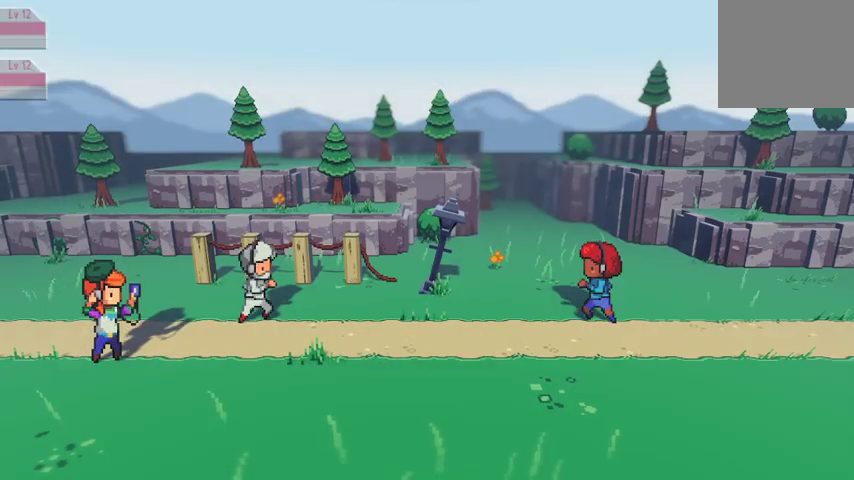
{"buttons": [], "left_stick": "center", "right_stick": "center", "events": []}
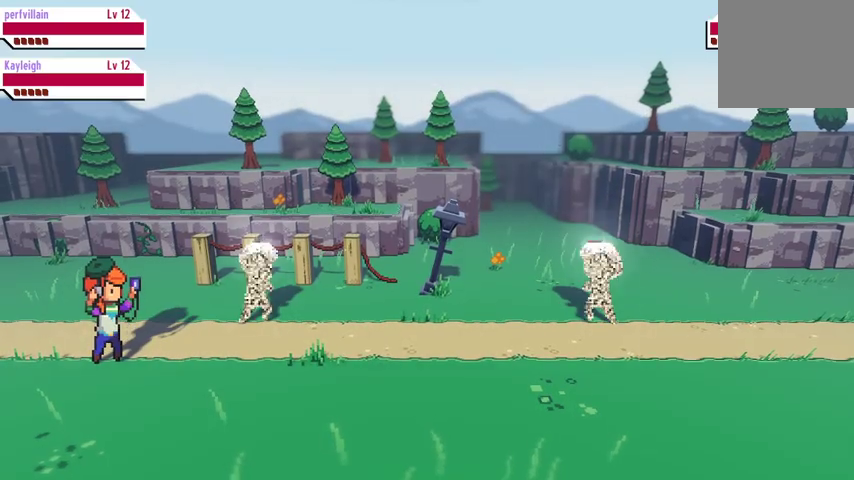
{"buttons": [], "left_stick": "center", "right_stick": "center", "events": []}
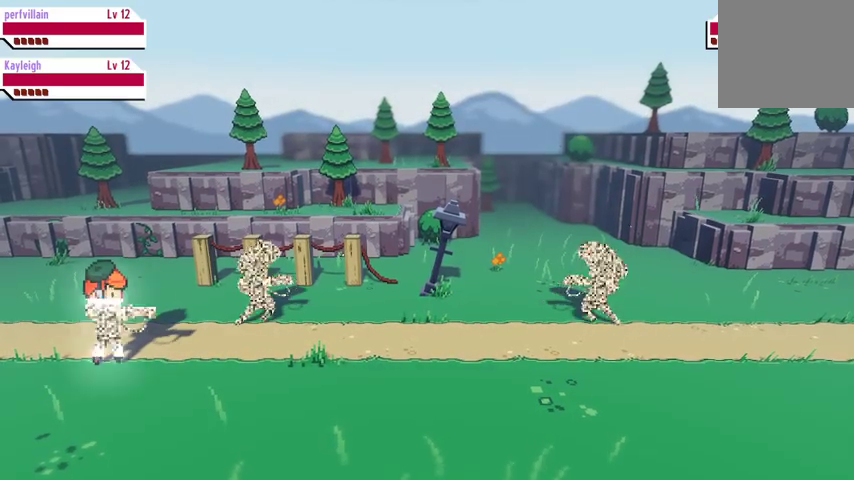
{"buttons": [], "left_stick": "center", "right_stick": "center", "events": []}
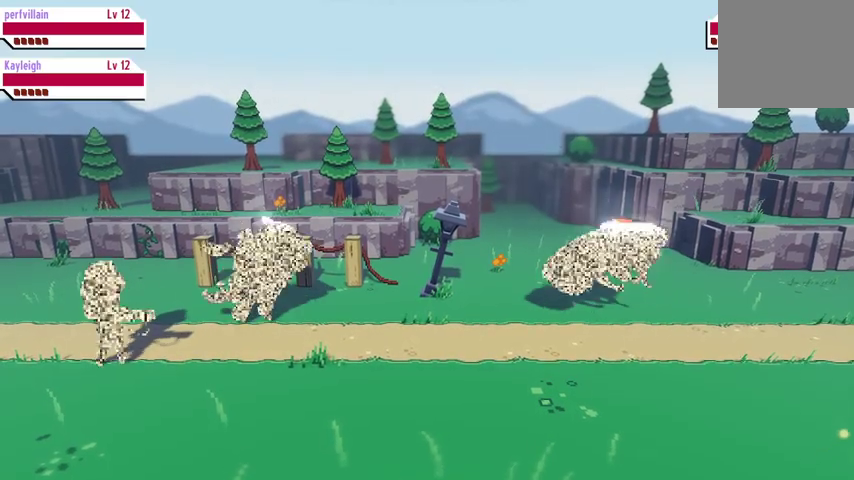
{"buttons": [], "left_stick": "center", "right_stick": "center", "events": []}
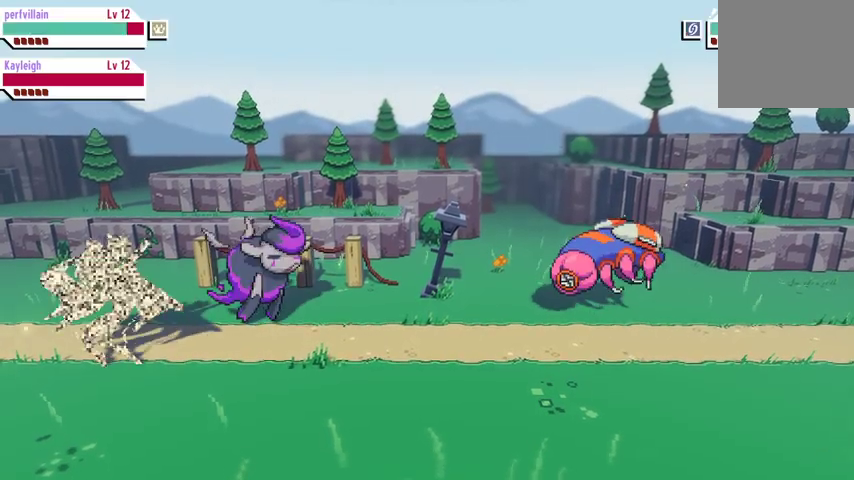
{"buttons": [], "left_stick": "center", "right_stick": "center", "events": []}
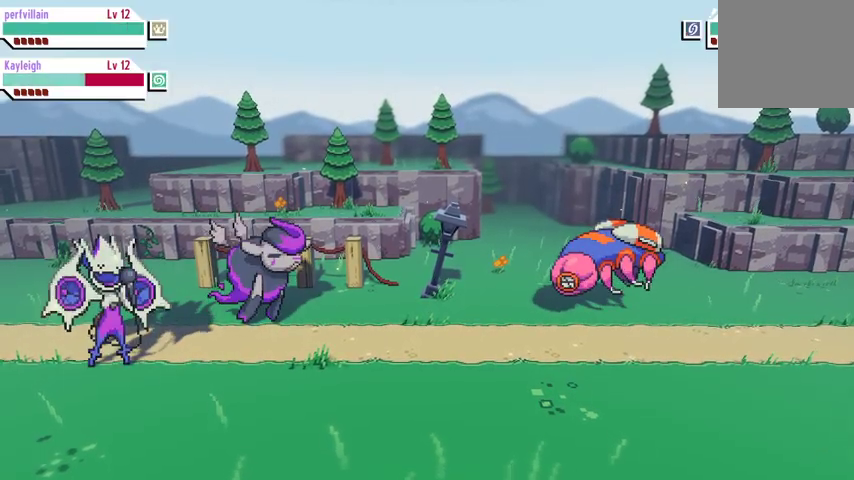
{"buttons": [], "left_stick": "center", "right_stick": "center", "events": []}
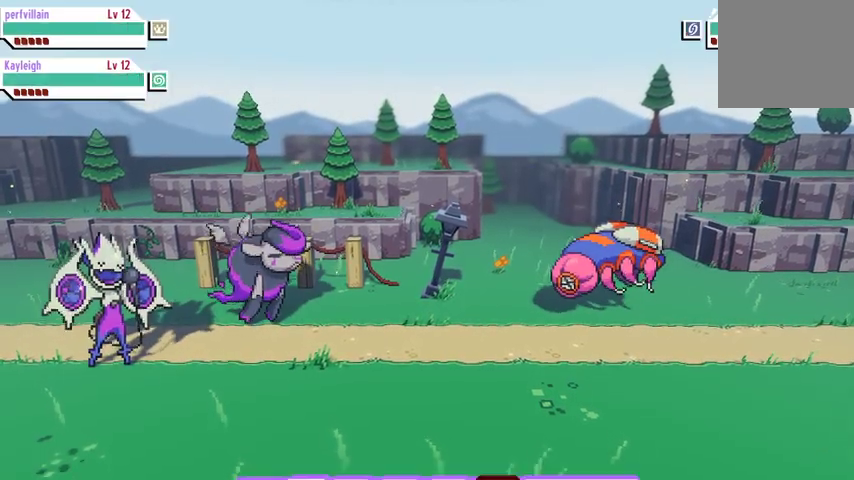
{"buttons": [], "left_stick": "center", "right_stick": "center", "events": []}
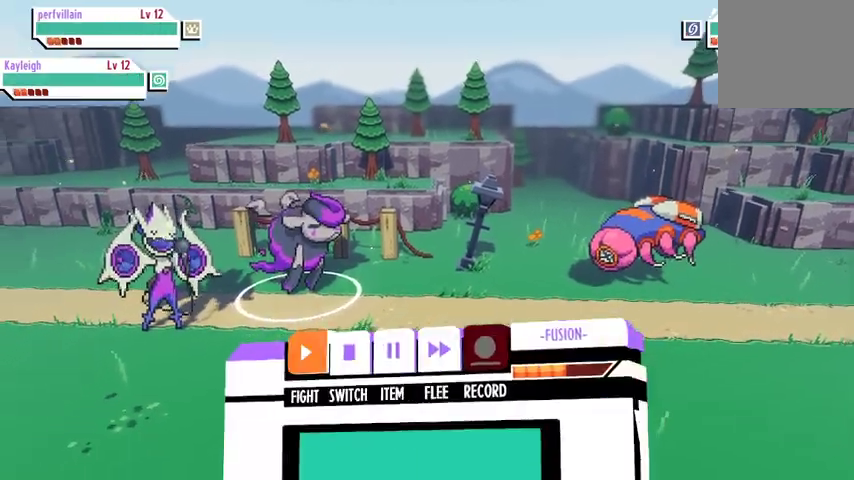
{"buttons": [], "left_stick": "center", "right_stick": "center", "events": [[67, "A", "down"], [200, "A", "up"]]}
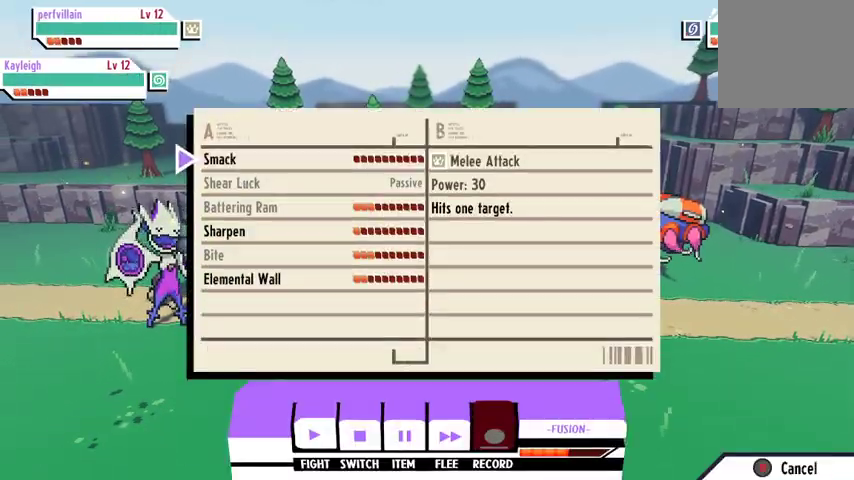
{"buttons": [], "left_stick": "center", "right_stick": "center", "events": []}
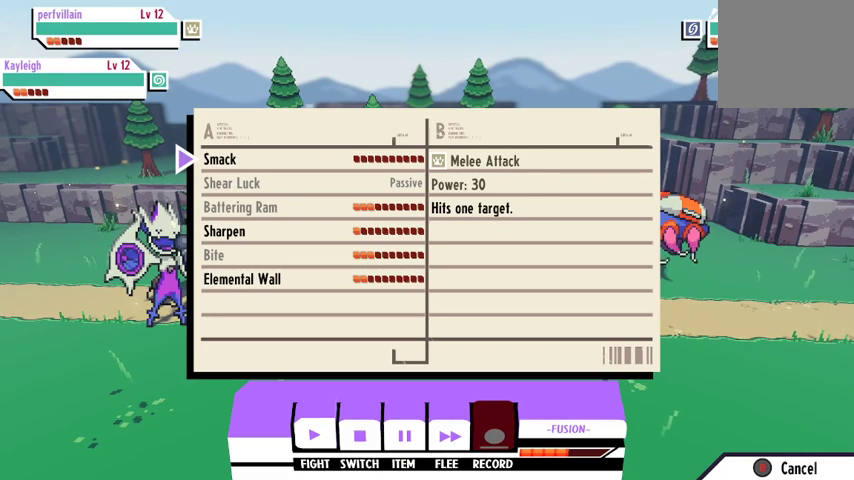
{"buttons": [], "left_stick": "center", "right_stick": "center", "events": [[200, "A", "down"], [333, "A", "up"]]}
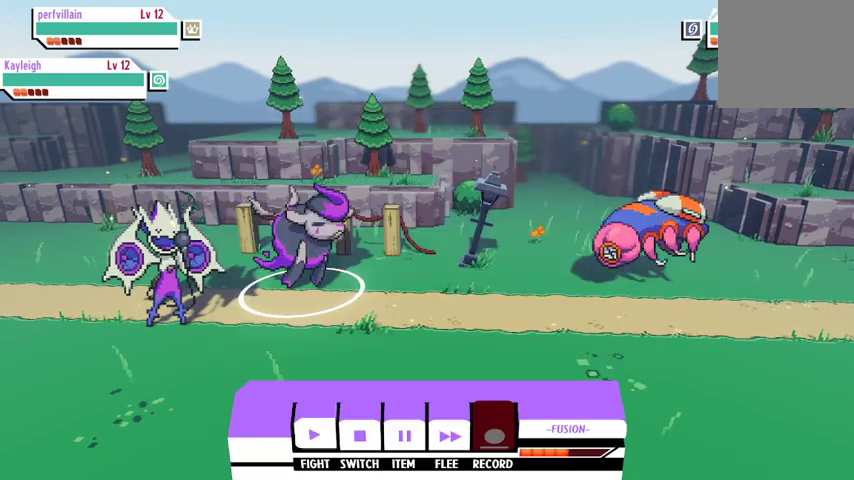
{"buttons": [], "left_stick": "center", "right_stick": "center", "events": [[200, "A", "down"], [300, "A", "up"]]}
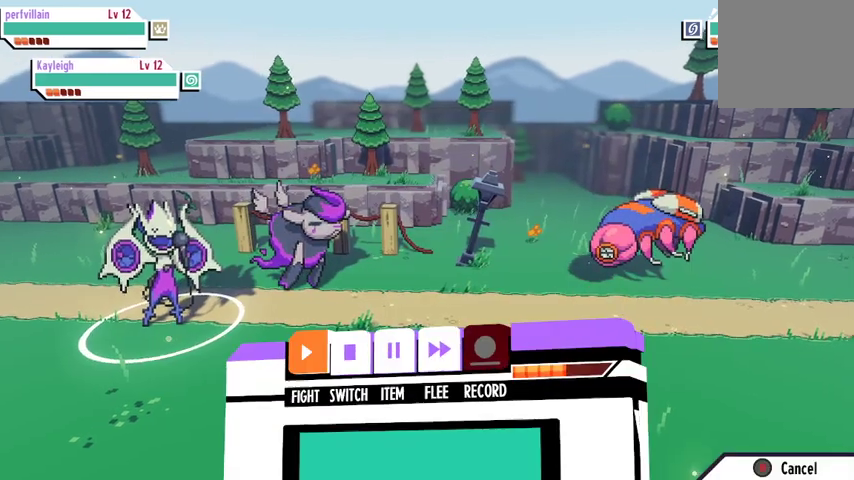
{"buttons": [], "left_stick": "center", "right_stick": "center", "events": [[200, "A", "down"], [300, "A", "up"]]}
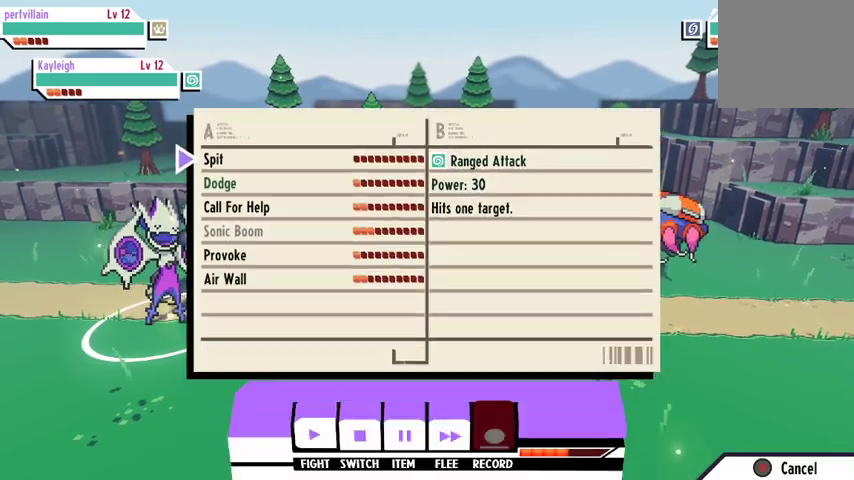
{"buttons": [], "left_stick": "center", "right_stick": "center", "events": []}
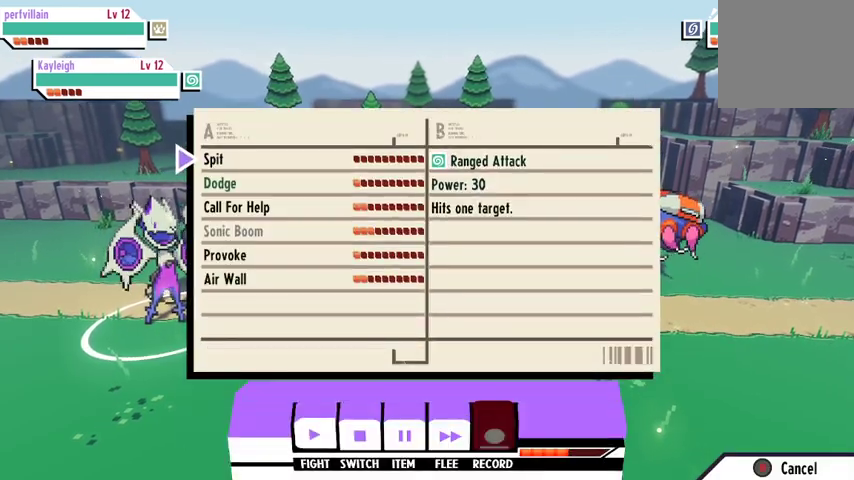
{"buttons": [], "left_stick": "center", "right_stick": "center", "events": [[300, "A", "down"], [433, "A", "up"]]}
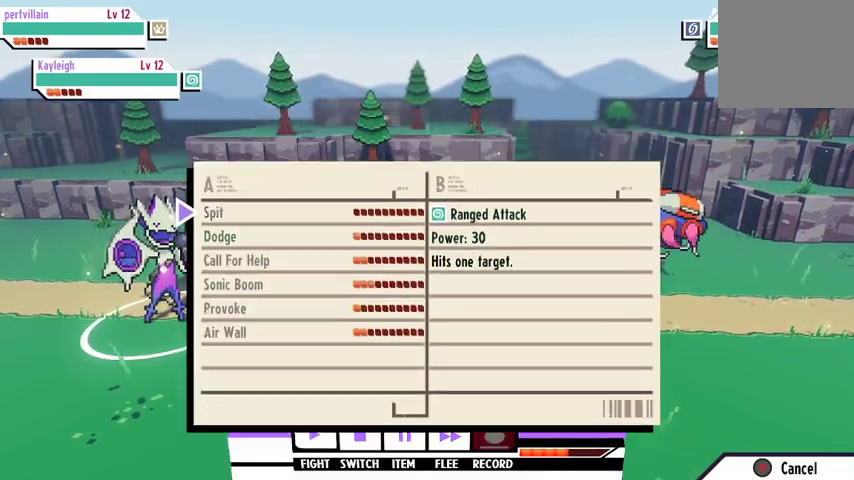
{"buttons": [], "left_stick": "center", "right_stick": "center", "events": []}
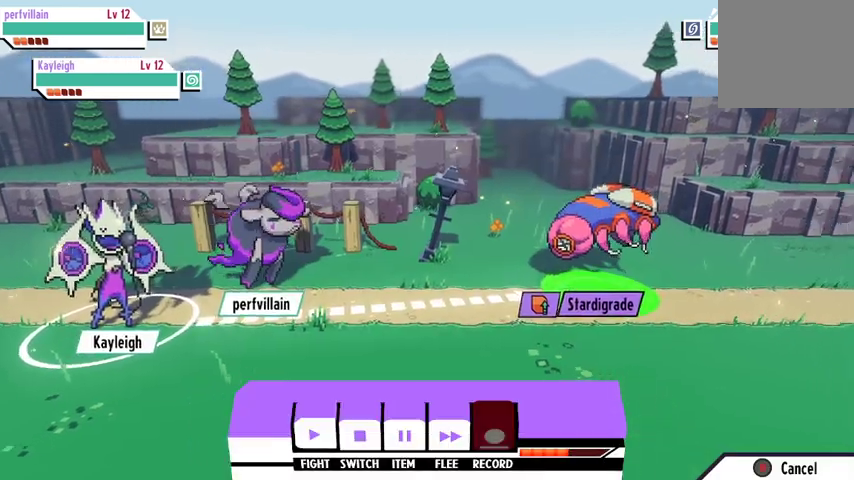
{"buttons": [], "left_stick": "center", "right_stick": "center", "events": [[67, "A", "down"], [167, "A", "up"]]}